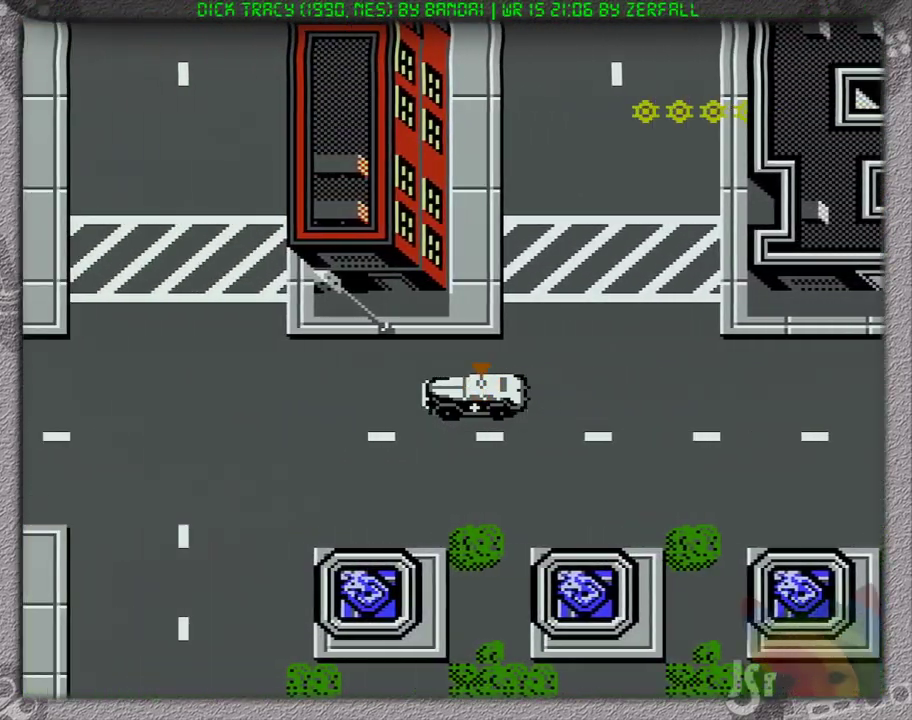
Gameplay with a controller (Nintendo layout); each line is a JSON object with the inputs held at the frame after it. "events" lists button and stick changes between this image and that frame as [ms after this image, input, new state], when the widget could be followed in between. Not read: L3 R3.
{"buttons": ["DPAD_LEFT"], "events": []}
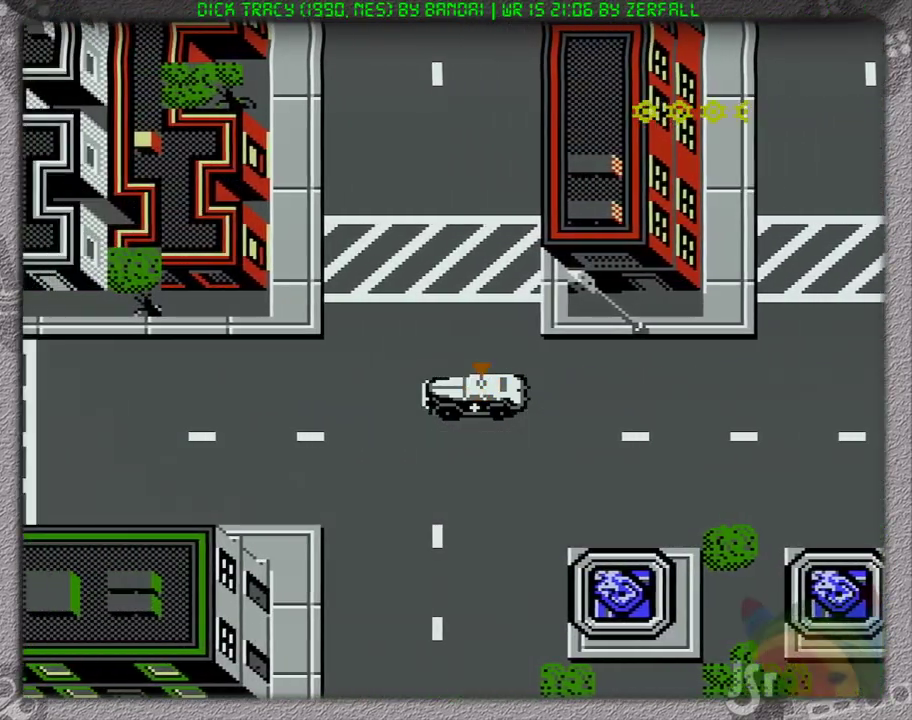
{"buttons": ["DPAD_LEFT"], "events": []}
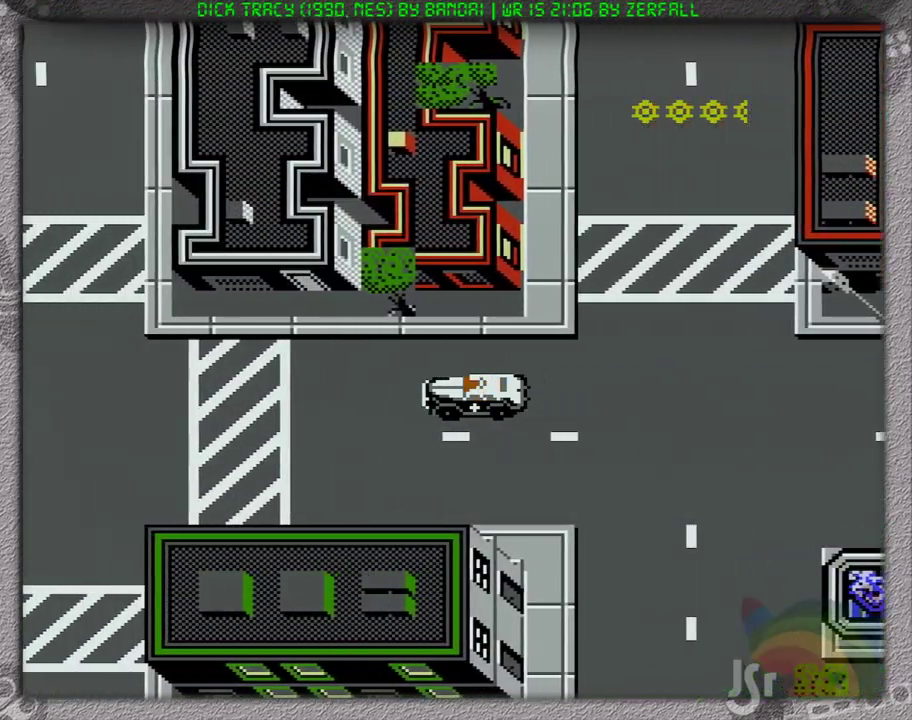
{"buttons": ["DPAD_LEFT"], "events": []}
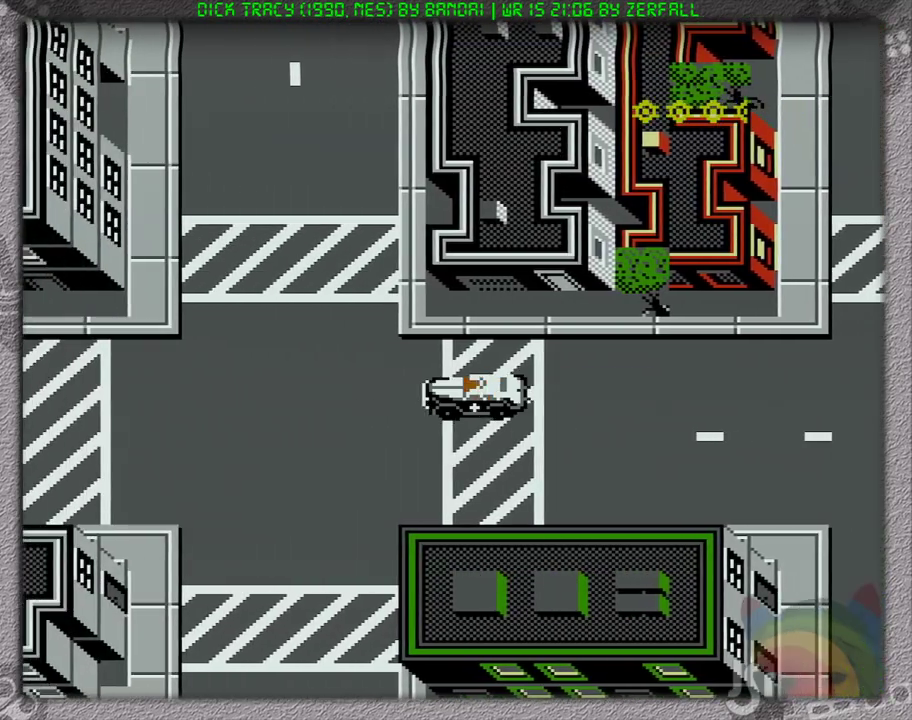
{"buttons": [], "events": [[483, "DPAD_LEFT", "up"]]}
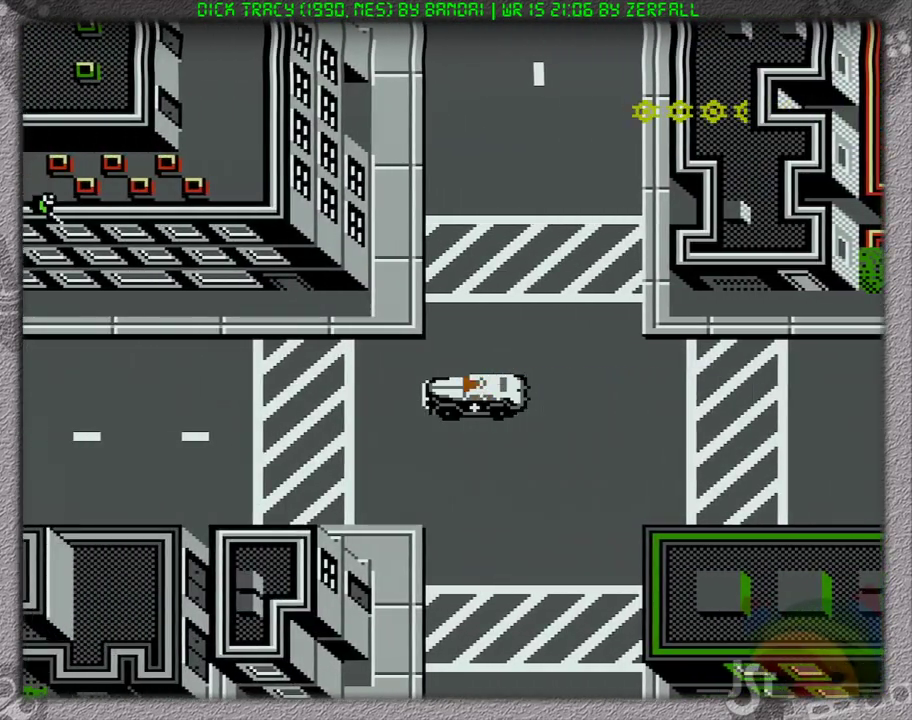
{"buttons": ["DPAD_LEFT"], "events": [[250, "DPAD_LEFT", "down"]]}
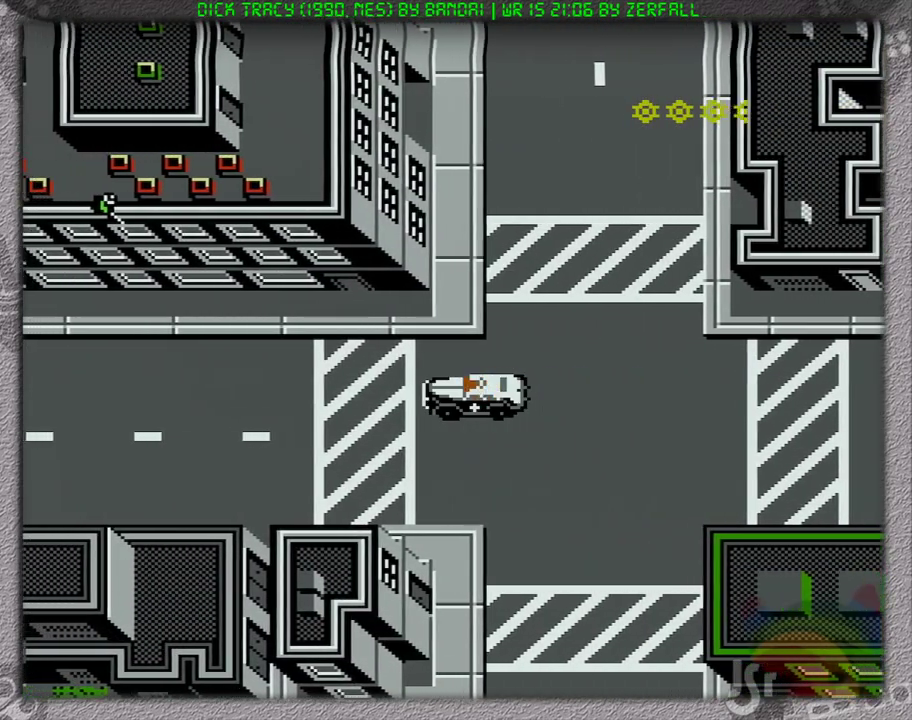
{"buttons": ["DPAD_LEFT"], "events": []}
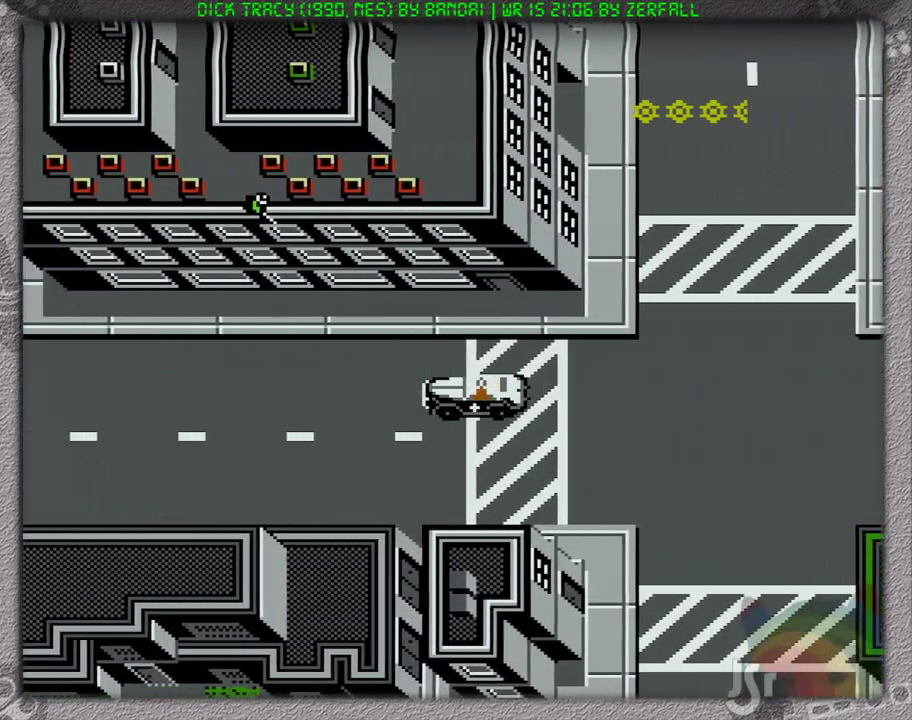
{"buttons": ["DPAD_LEFT"], "events": []}
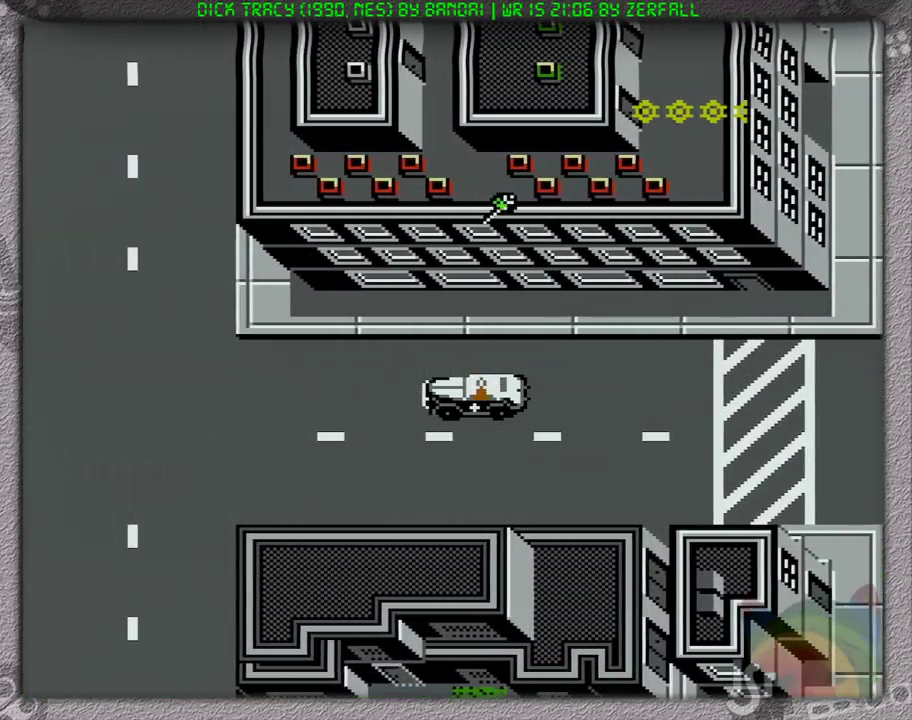
{"buttons": ["DPAD_LEFT"], "events": []}
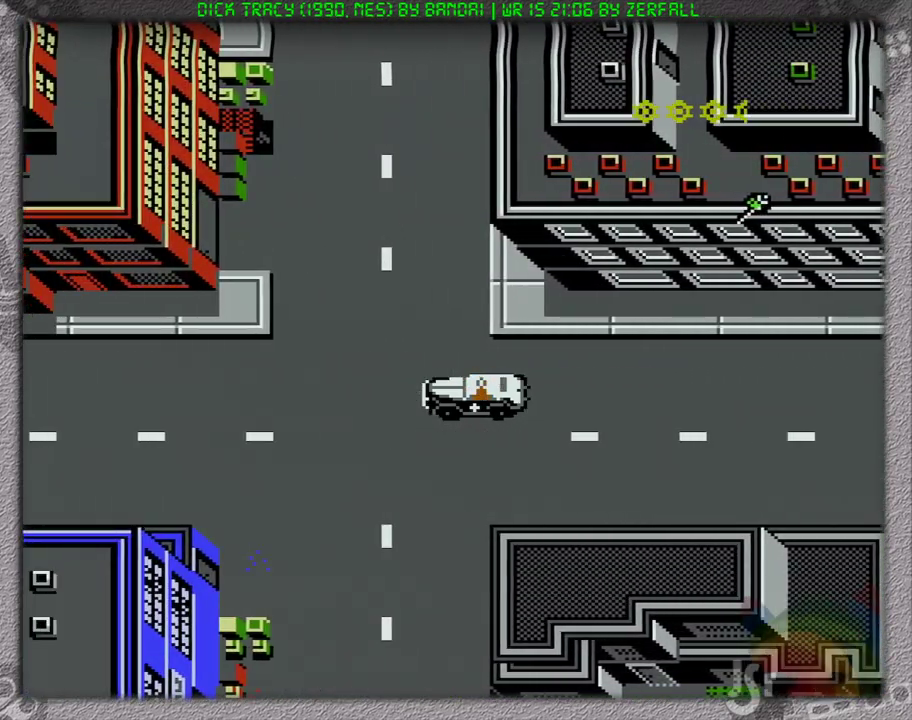
{"buttons": ["DPAD_LEFT"], "events": []}
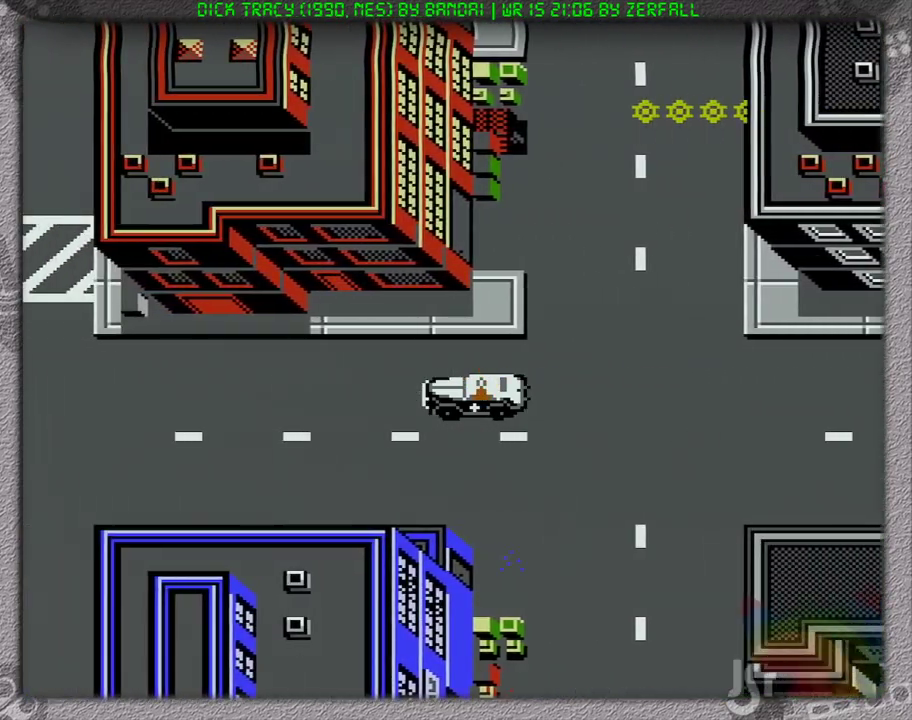
{"buttons": ["DPAD_LEFT"], "events": []}
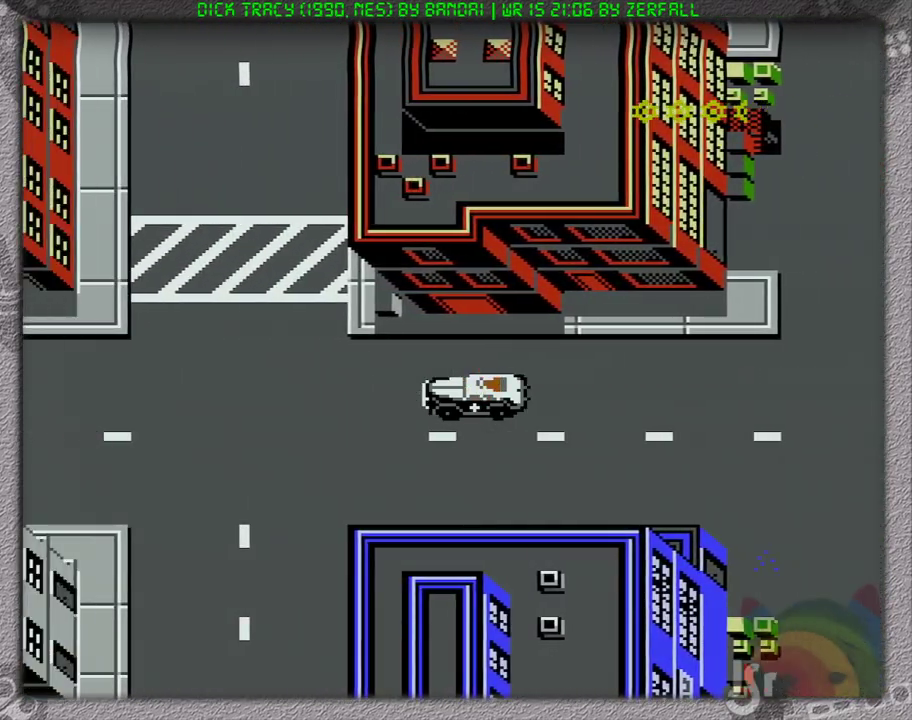
{"buttons": ["DPAD_UP"], "events": [[150, "DPAD_UP", "down"], [250, "DPAD_LEFT", "up"]]}
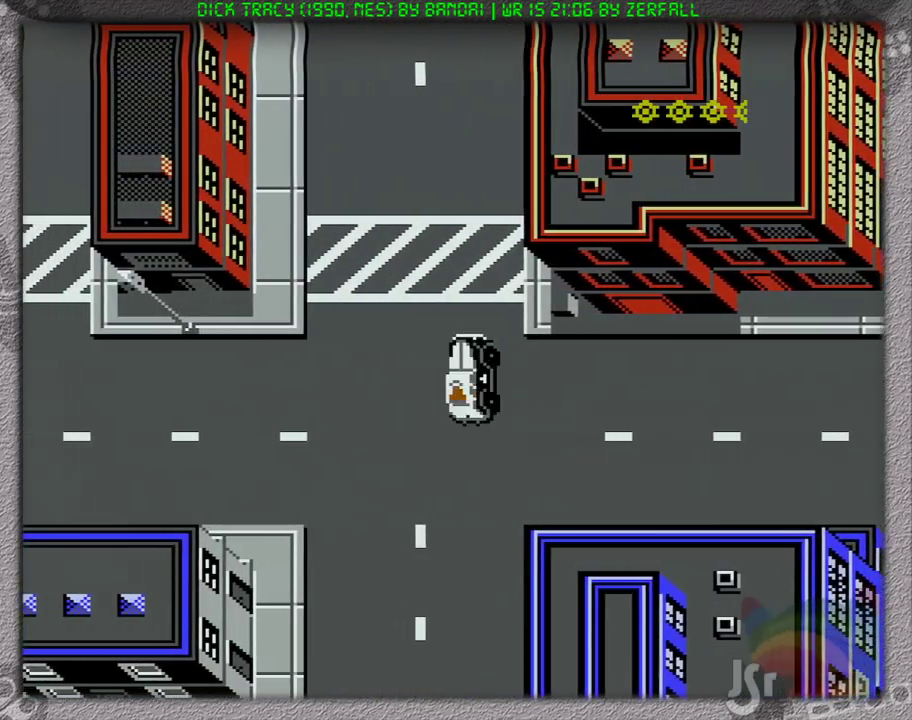
{"buttons": ["DPAD_UP"], "events": []}
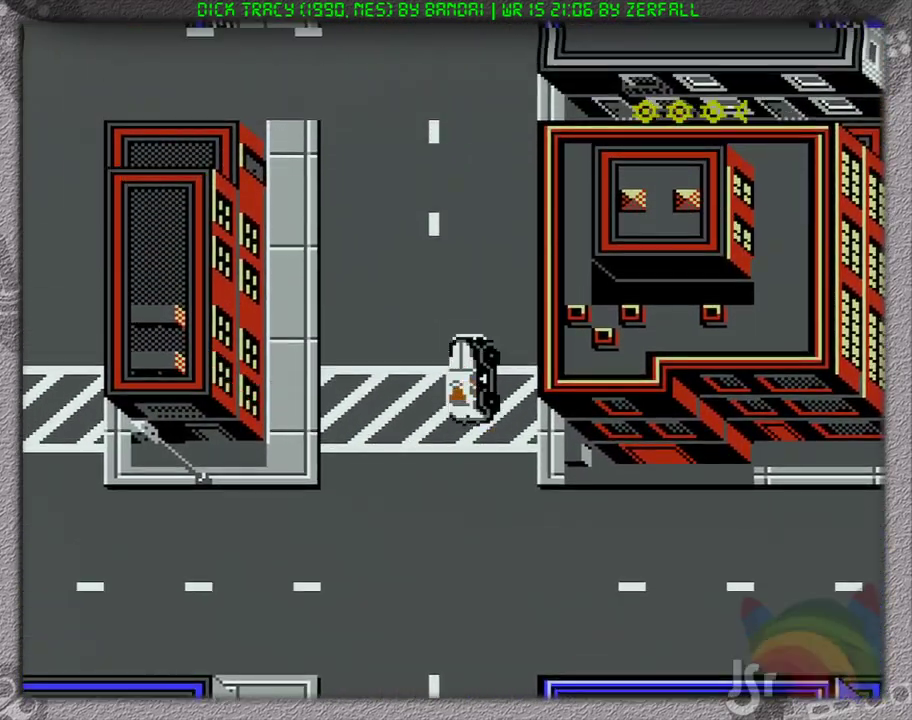
{"buttons": ["DPAD_UP"], "events": []}
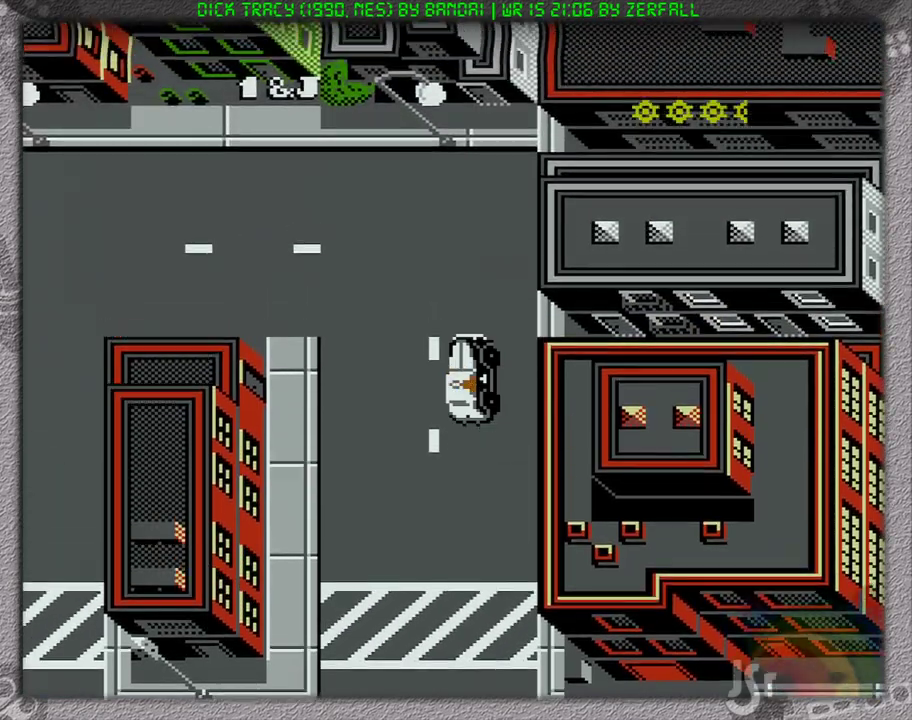
{"buttons": ["DPAD_LEFT"], "events": [[283, "DPAD_LEFT", "down"], [417, "DPAD_UP", "up"]]}
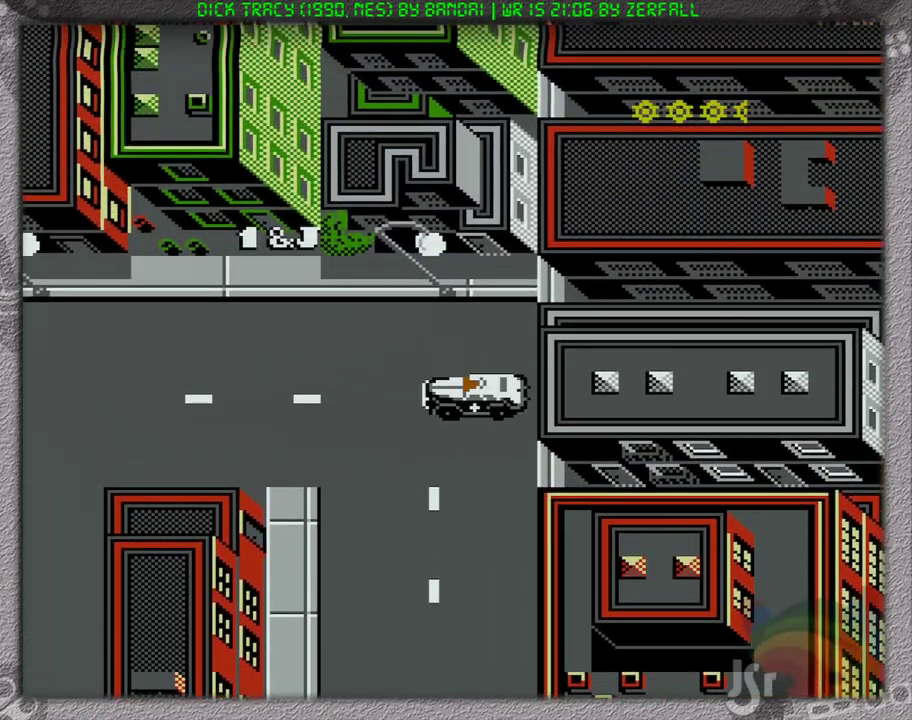
{"buttons": ["DPAD_LEFT"], "events": []}
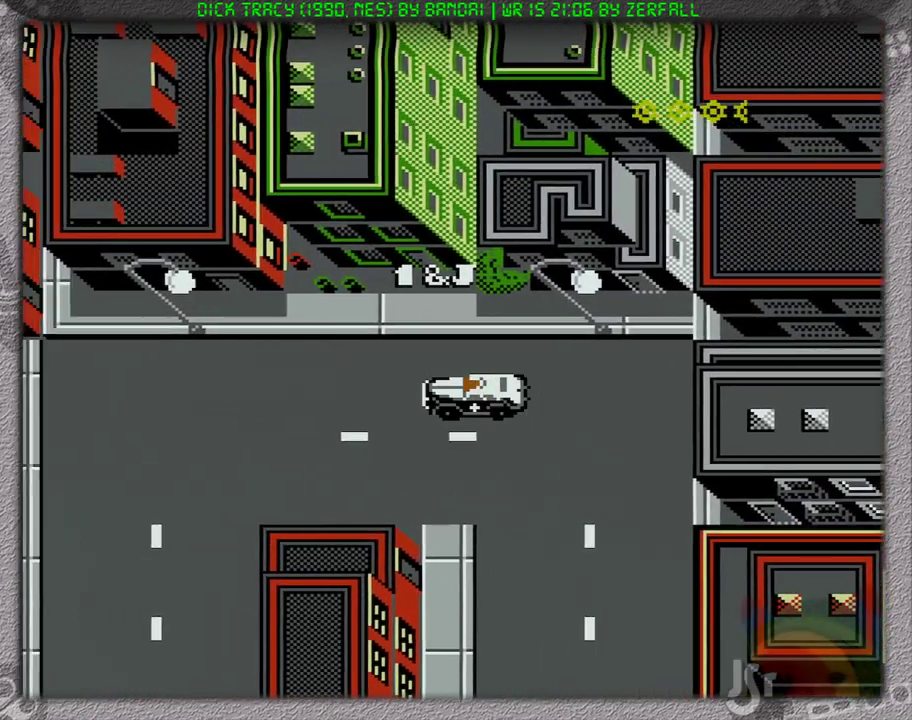
{"buttons": ["DPAD_UP"], "events": [[50, "DPAD_LEFT", "up"], [167, "SELECT", "down"], [317, "DPAD_UP", "down"], [317, "SELECT", "up"]]}
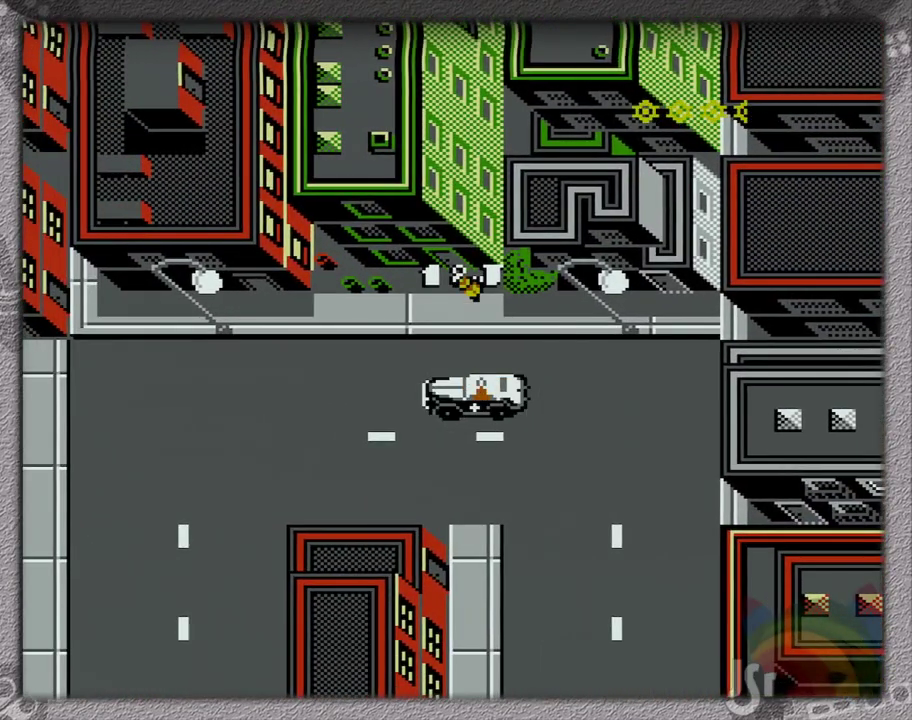
{"buttons": ["DPAD_UP"], "events": []}
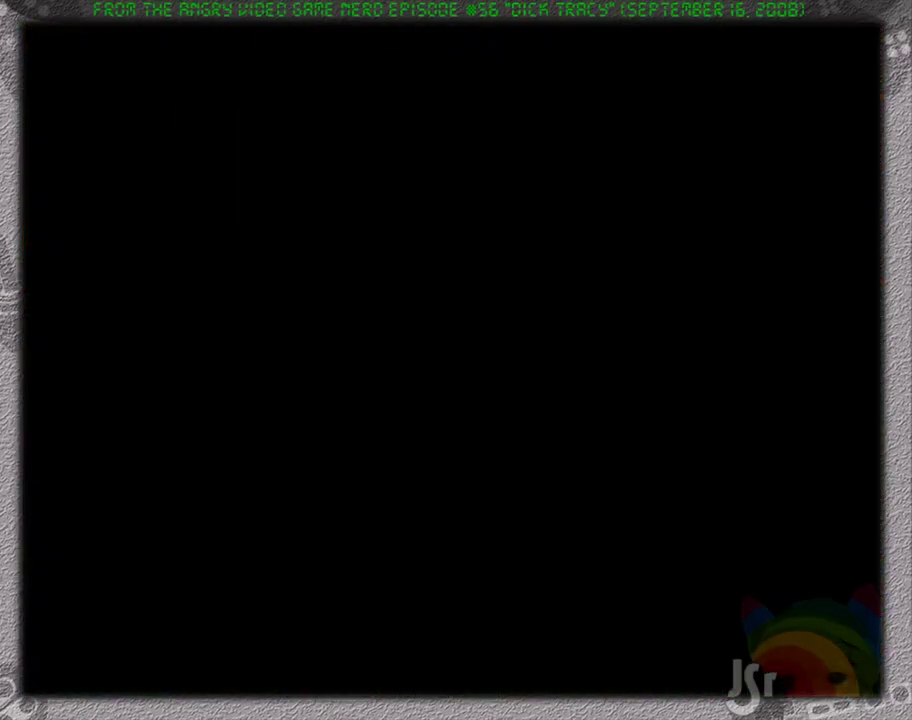
{"buttons": ["DPAD_UP"], "events": []}
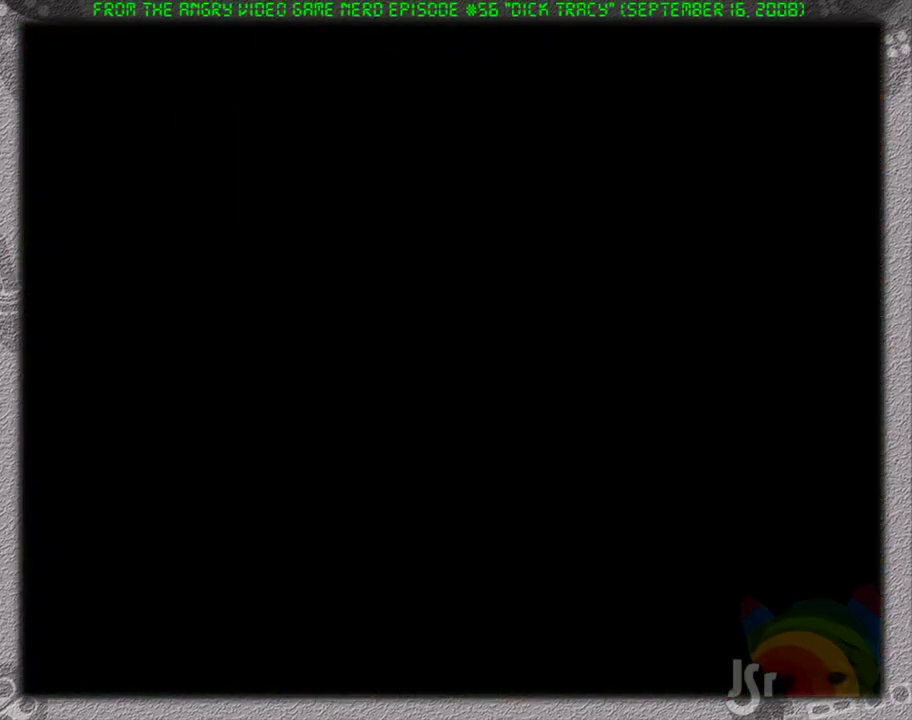
{"buttons": ["DPAD_RIGHT"], "events": [[350, "DPAD_UP", "up"], [383, "DPAD_RIGHT", "down"]]}
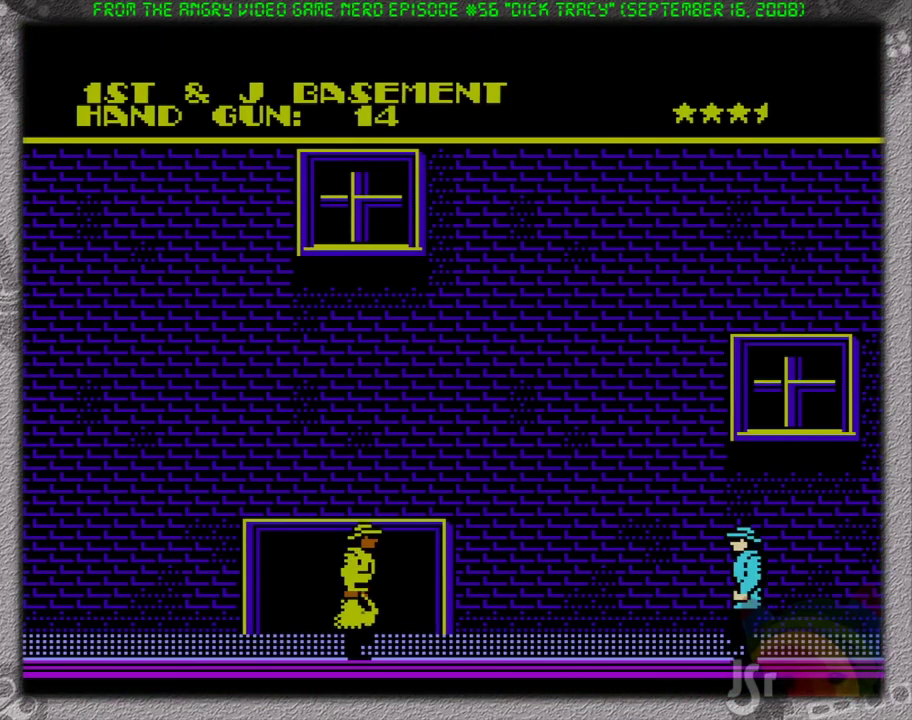
{"buttons": ["DPAD_RIGHT"], "events": []}
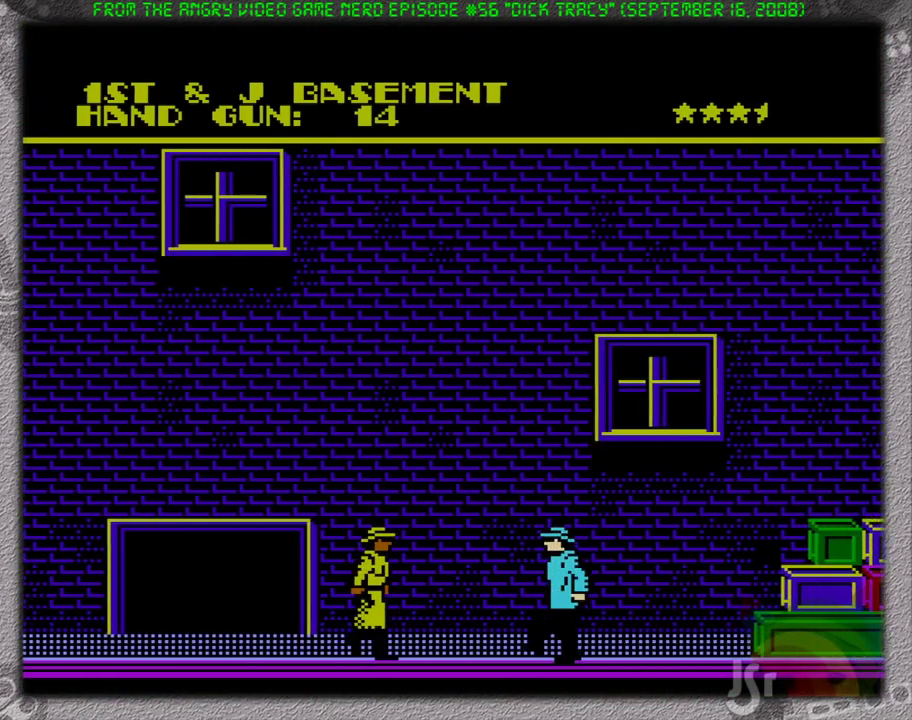
{"buttons": ["DPAD_RIGHT"], "events": []}
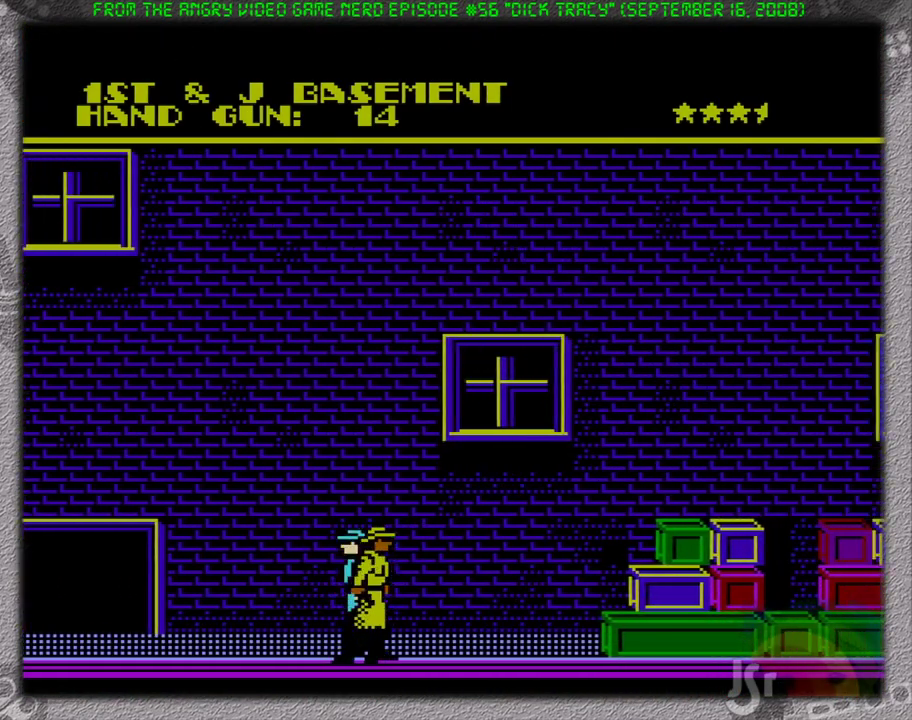
{"buttons": ["DPAD_RIGHT"], "events": []}
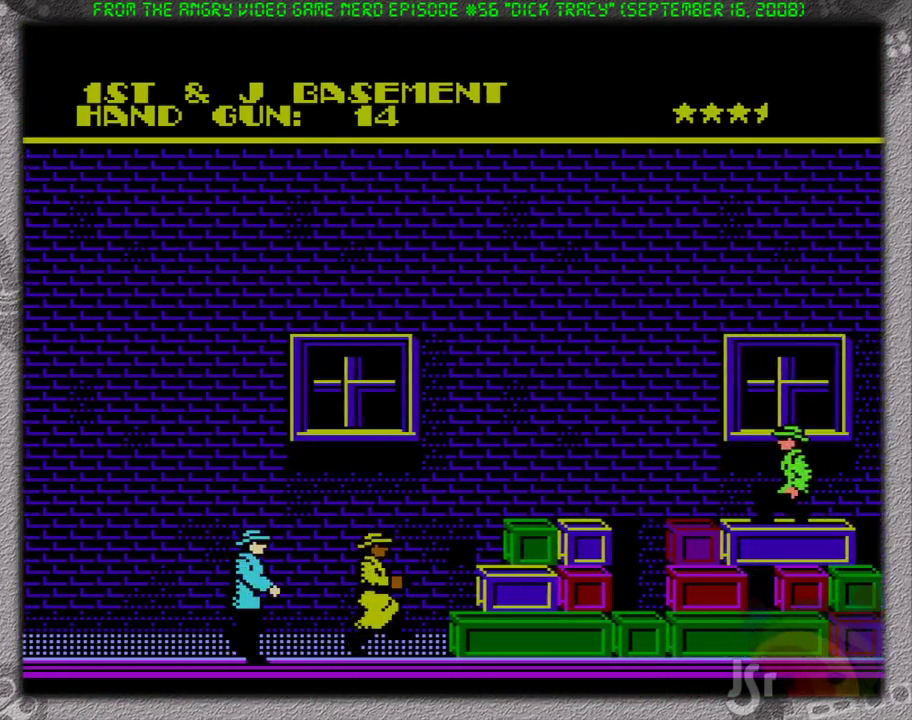
{"buttons": ["DPAD_DOWN"], "events": [[50, "A", "down"], [133, "B", "down"], [183, "A", "up"], [250, "B", "up"], [317, "DPAD_DOWN", "down"], [317, "DPAD_RIGHT", "up"]]}
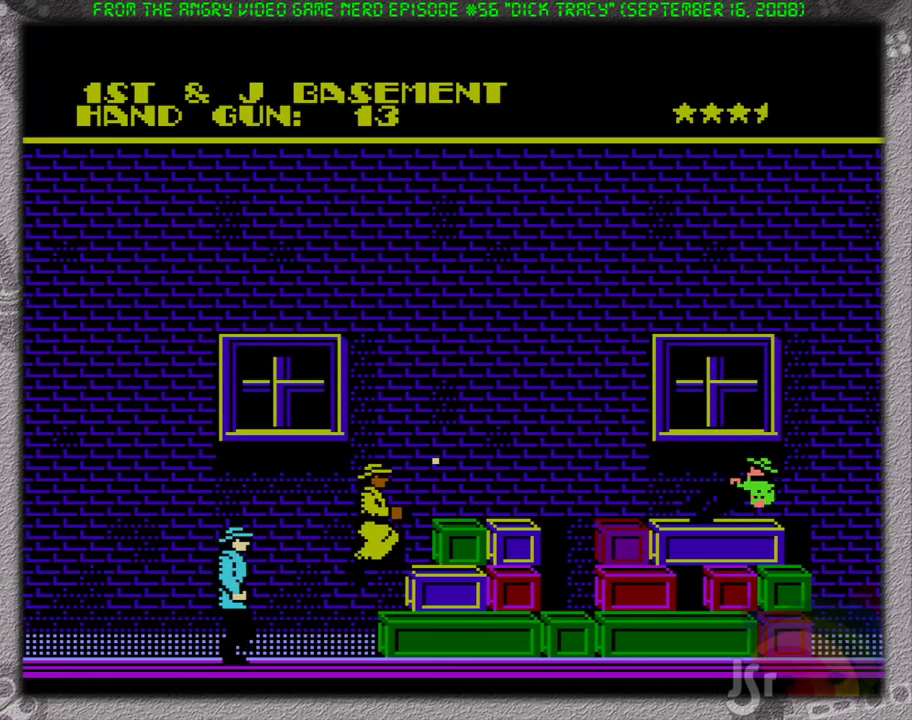
{"buttons": ["A", "DPAD_RIGHT"], "events": [[167, "DPAD_RIGHT", "down"], [283, "DPAD_DOWN", "up"], [350, "A", "down"]]}
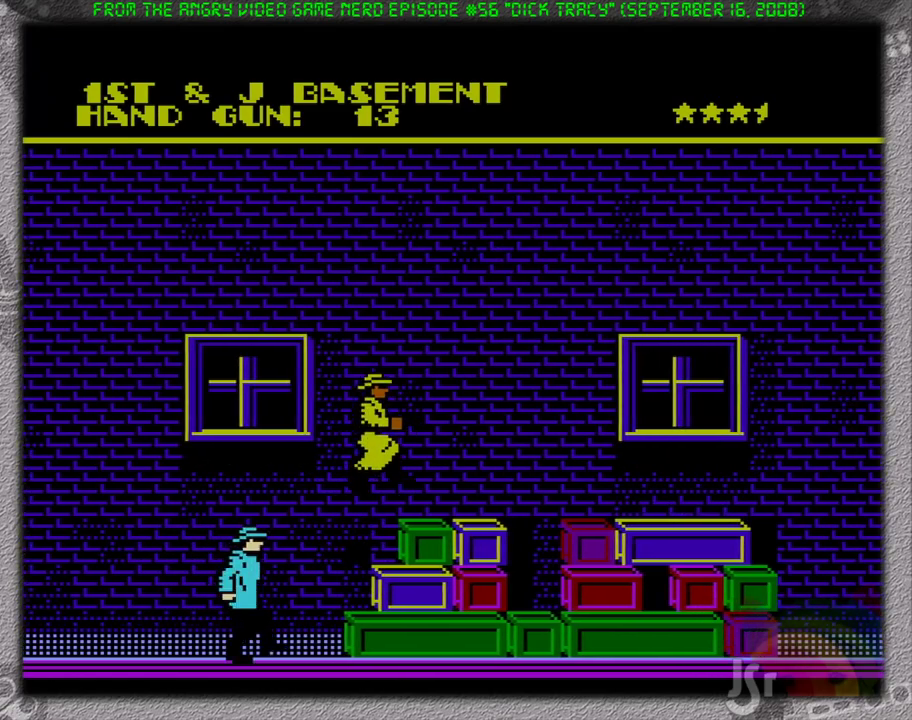
{"buttons": ["A", "DPAD_RIGHT"], "events": [[133, "A", "up"], [450, "A", "down"]]}
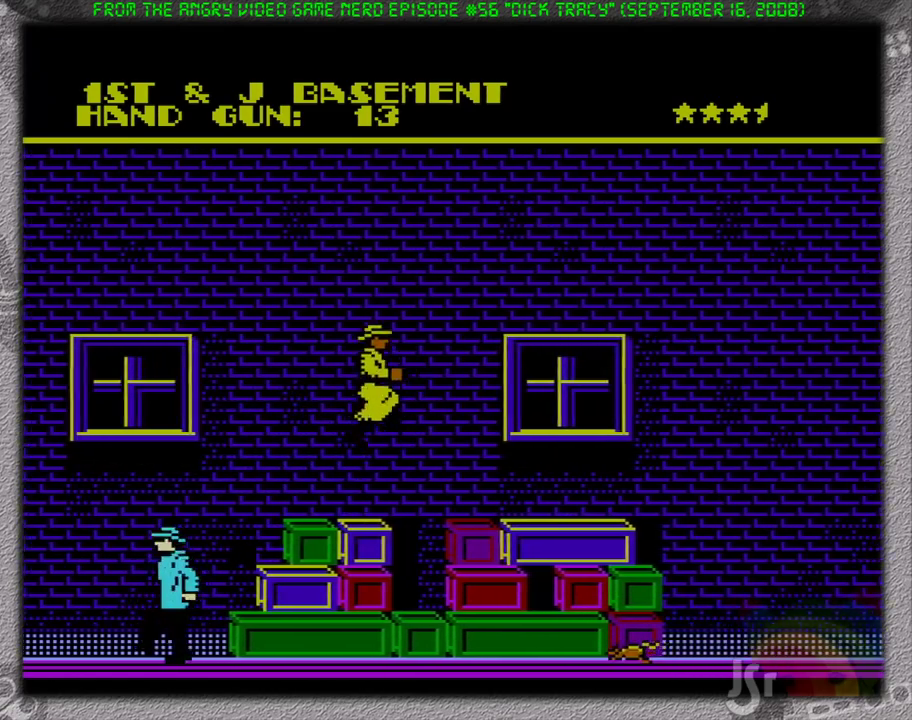
{"buttons": ["DPAD_RIGHT"], "events": [[200, "A", "up"]]}
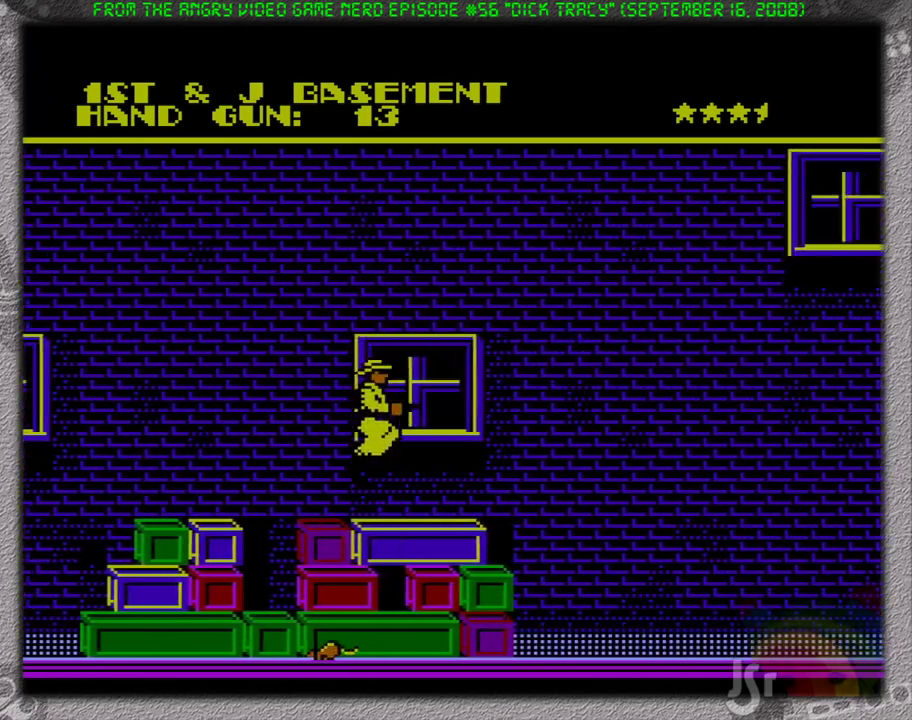
{"buttons": [], "events": [[200, "DPAD_RIGHT", "up"]]}
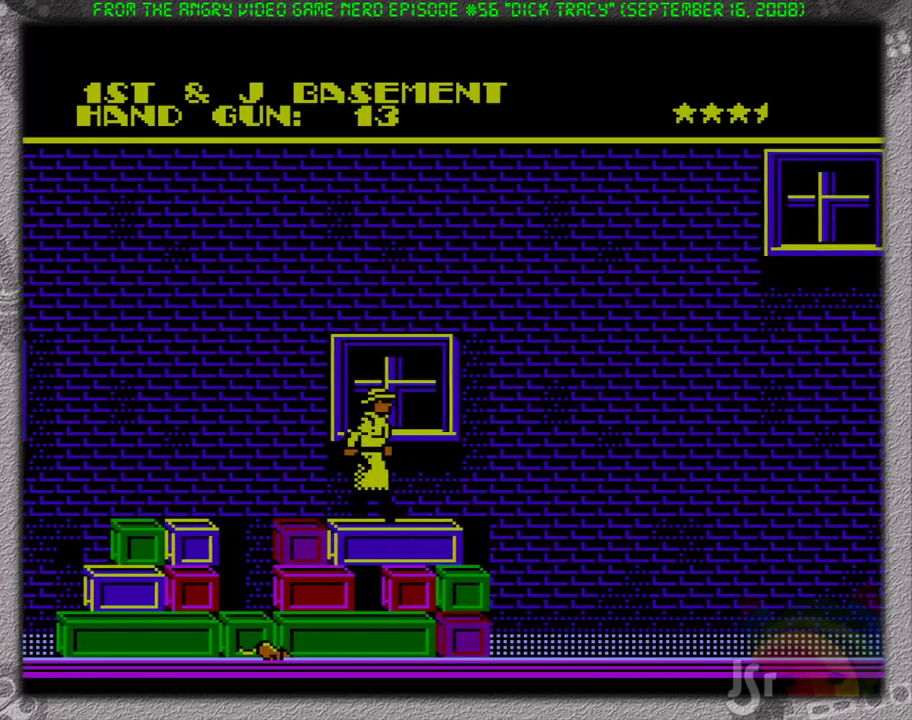
{"buttons": [], "events": []}
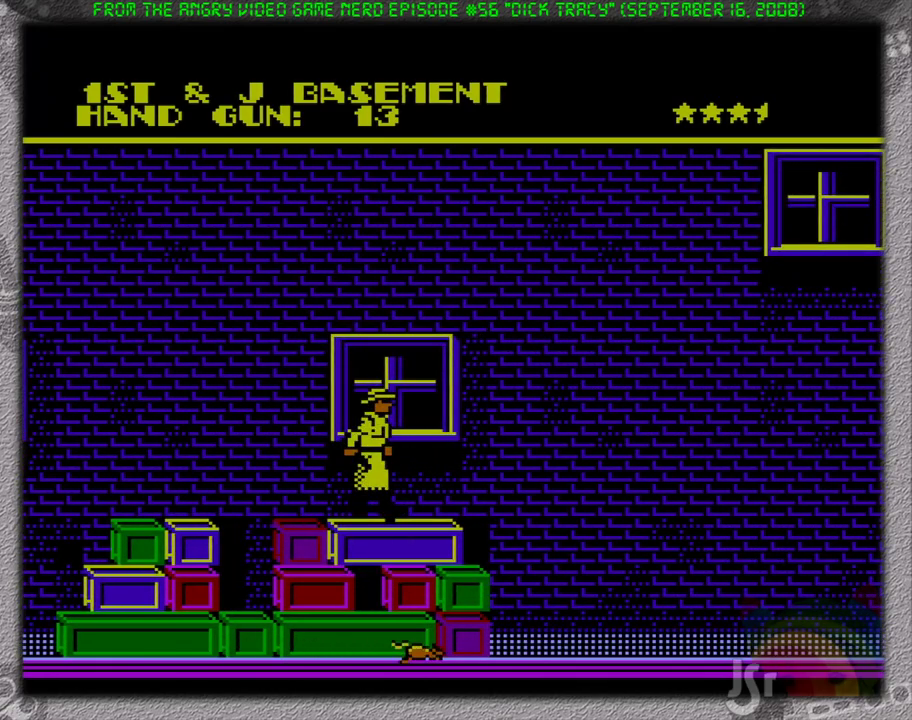
{"buttons": ["DPAD_RIGHT"], "events": [[233, "DPAD_RIGHT", "down"]]}
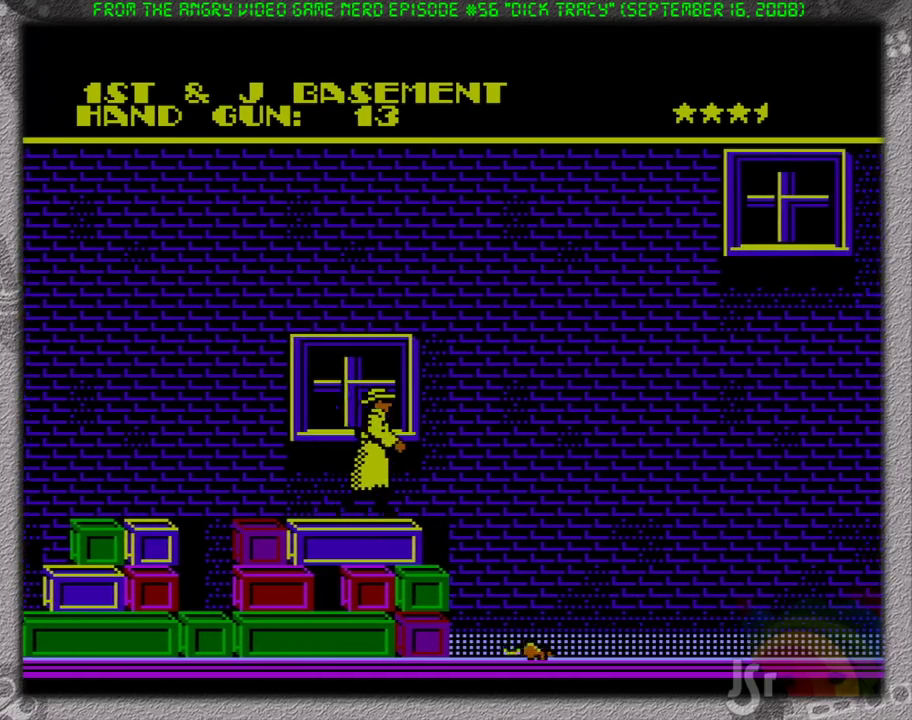
{"buttons": ["DPAD_RIGHT"], "events": [[117, "A", "down"], [467, "A", "up"]]}
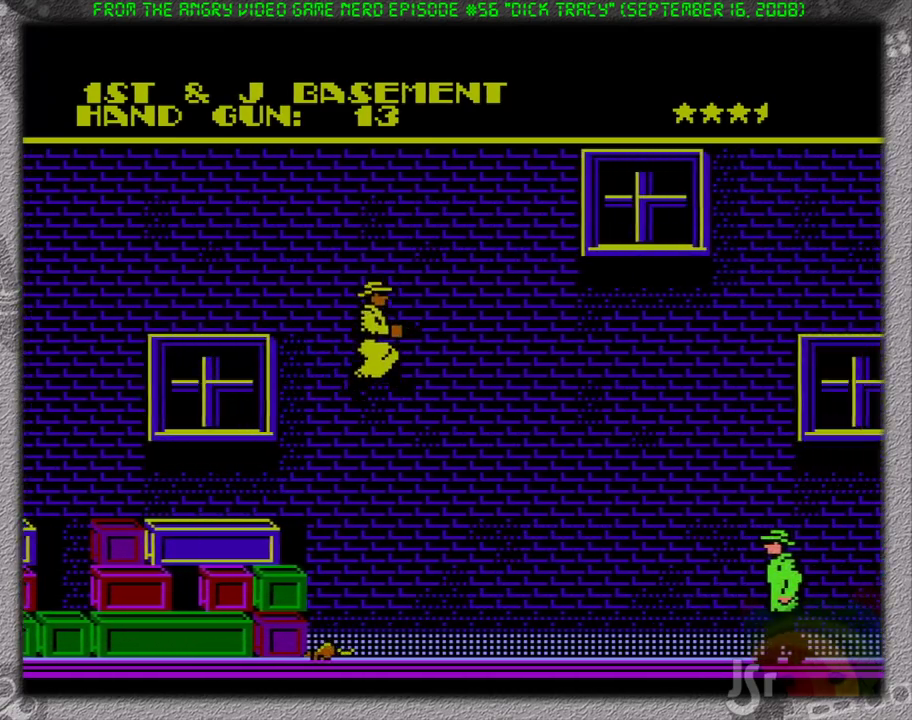
{"buttons": ["DPAD_RIGHT"], "events": []}